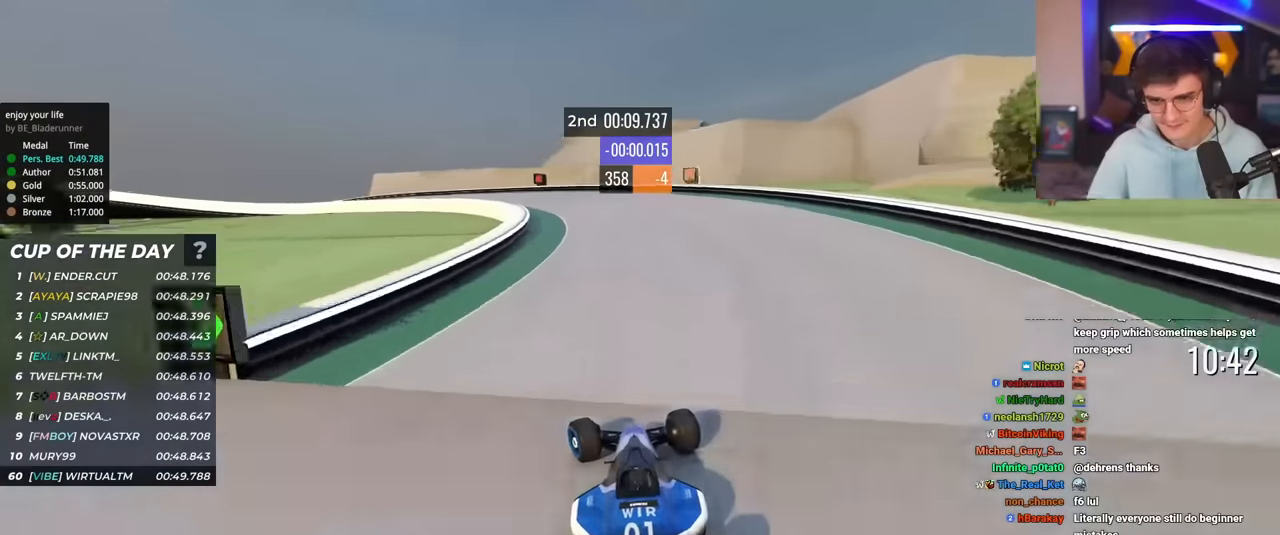
Gameplay with keyboard; each line is a JSON object with the keys held at the frame after it. "events" lists presses ("down") and releases ("up") of "brake", "down", "left", "right" and "up" between this image and that frame as [ms after this image, input, new state], when the widget could be followed in between. No other keys are recorded. Mouse input is not recorded. Key names are as the overlay labels them; some are game actions (e.g. jump) rather than physical keys.
{"keys": ["left", "up"], "events": [[34, "brake", "down"], [184, "brake", "up"], [317, "up", "up"], [367, "up", "down"]]}
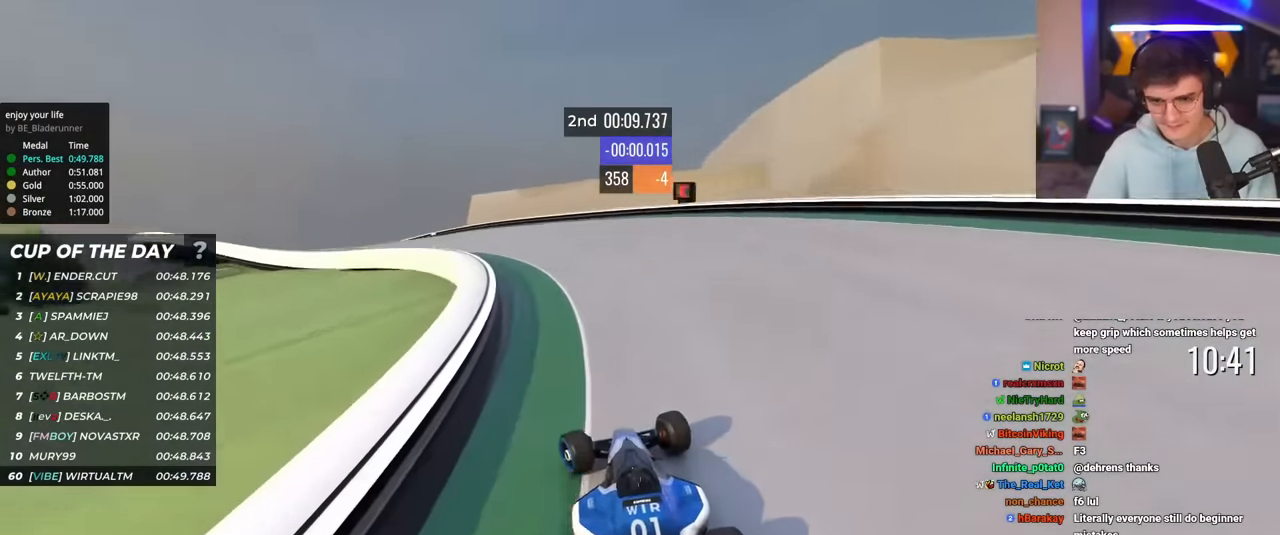
{"keys": ["left", "up"], "events": [[50, "up", "up"], [100, "up", "down"]]}
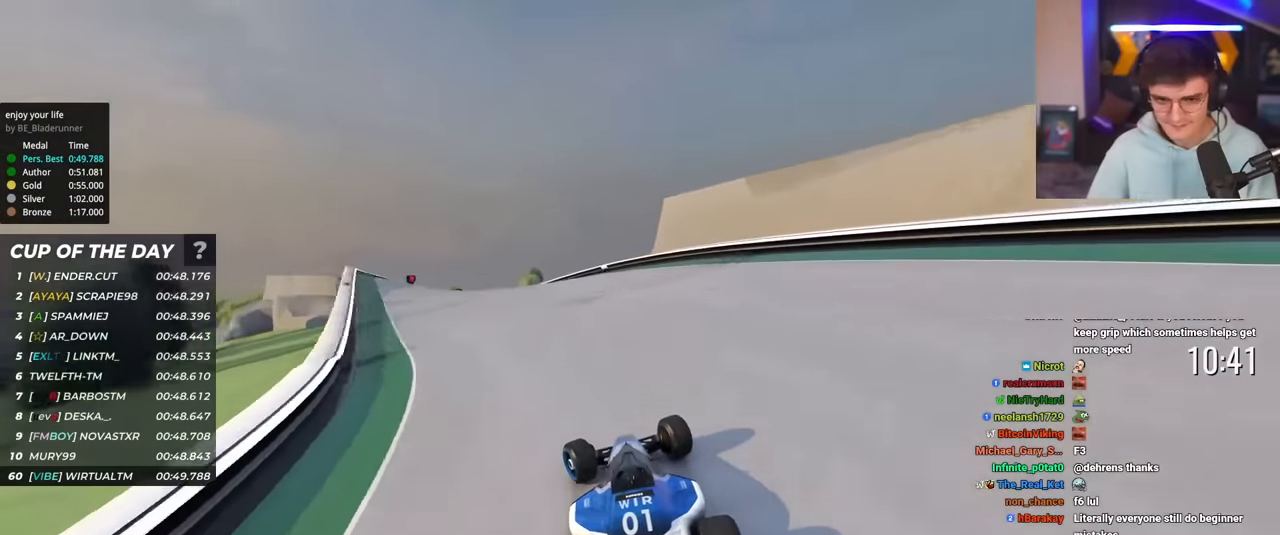
{"keys": ["up"], "events": [[451, "left", "up"]]}
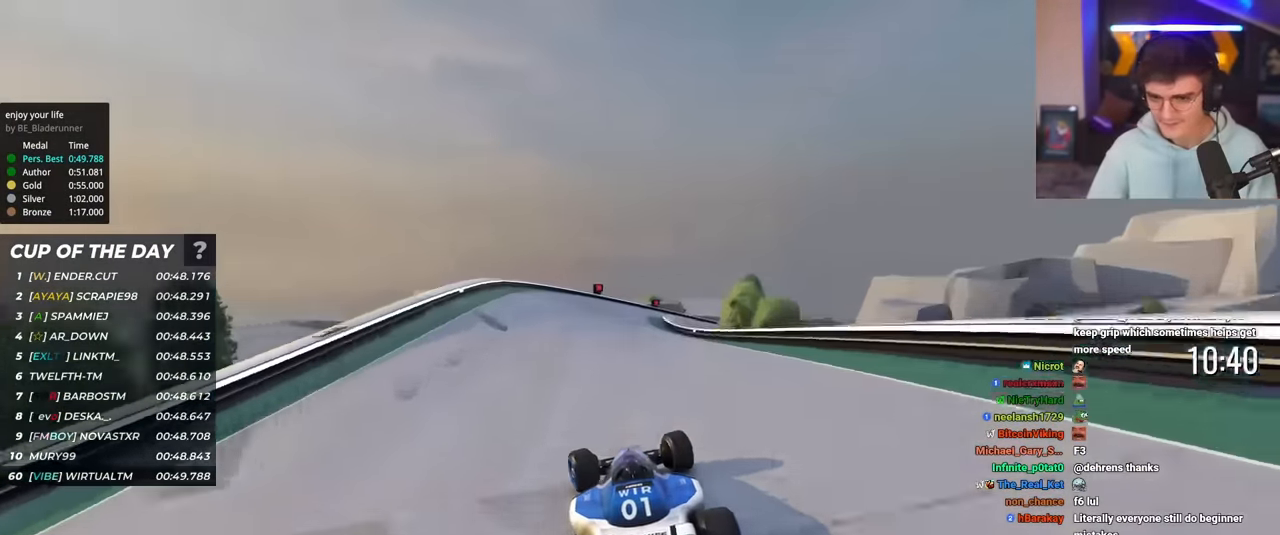
{"keys": ["right", "up"], "events": [[83, "right", "down"], [217, "right", "up"], [267, "right", "down"], [400, "right", "up"], [450, "right", "down"]]}
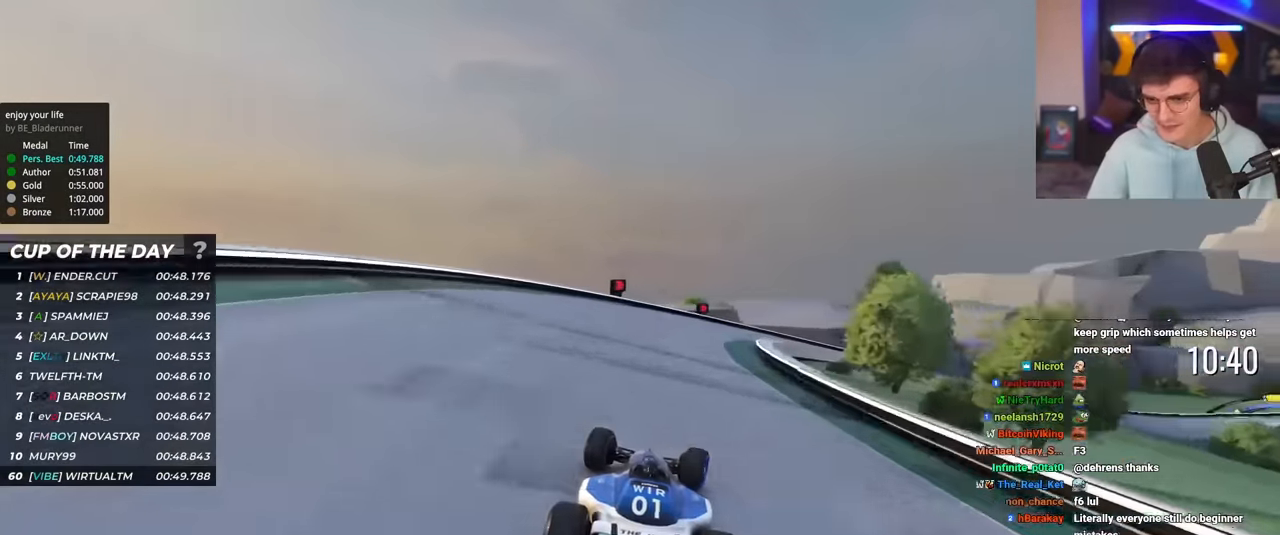
{"keys": ["right", "up"], "events": []}
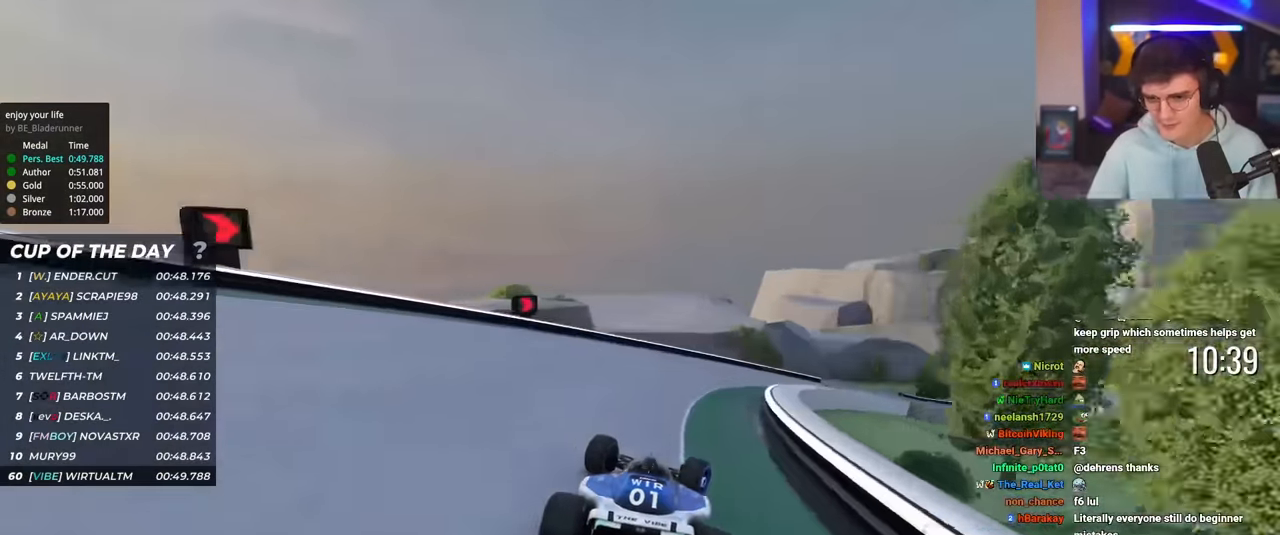
{"keys": ["right", "up"], "events": []}
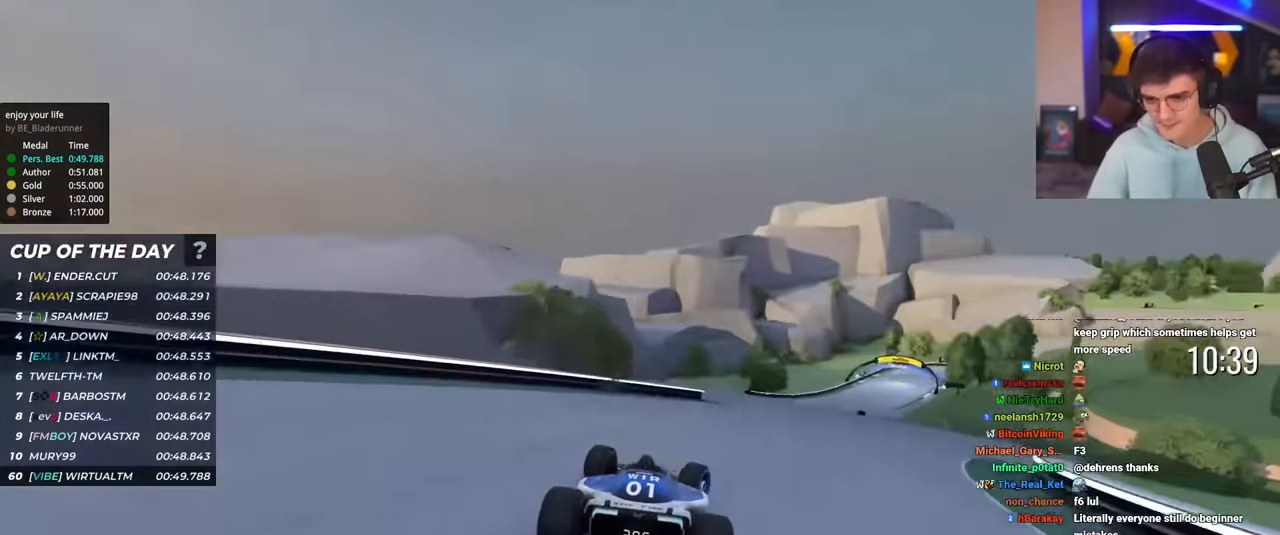
{"keys": ["up"], "events": [[318, "right", "up"], [368, "left", "down"], [452, "left", "up"]]}
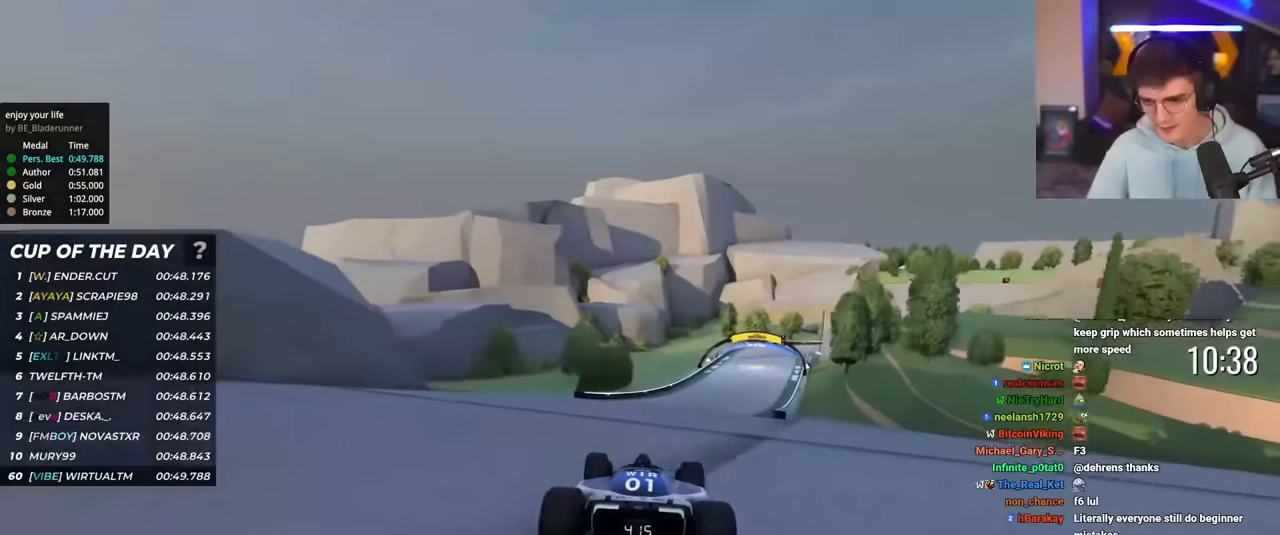
{"keys": ["right", "up"], "events": [[117, "right", "down"], [200, "right", "up"], [384, "right", "down"]]}
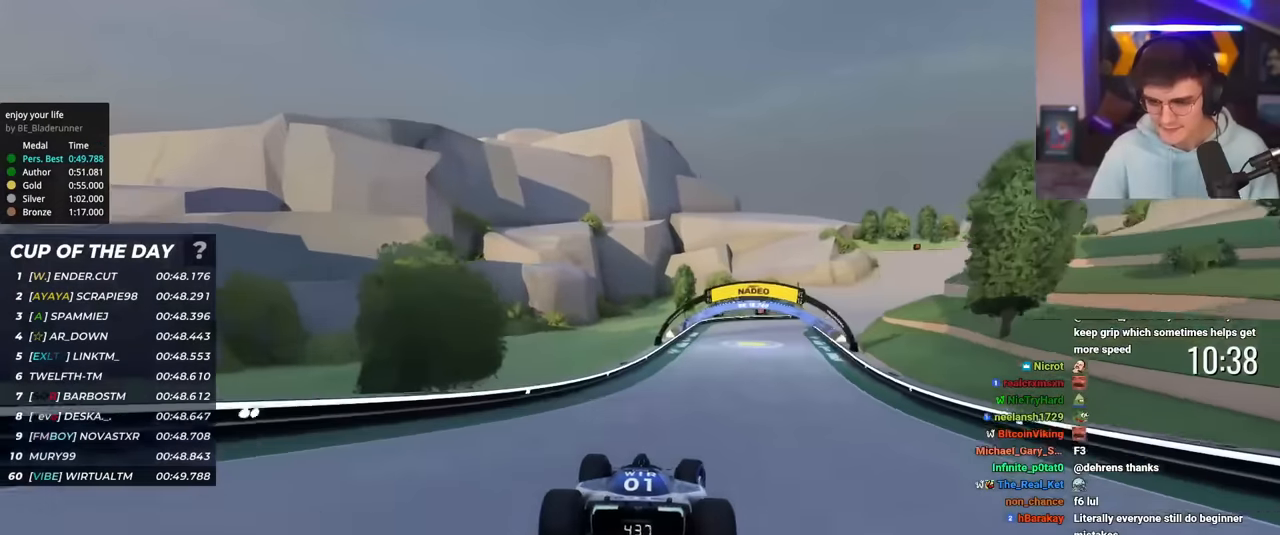
{"keys": ["right", "up"], "events": [[434, "right", "up"], [484, "right", "down"]]}
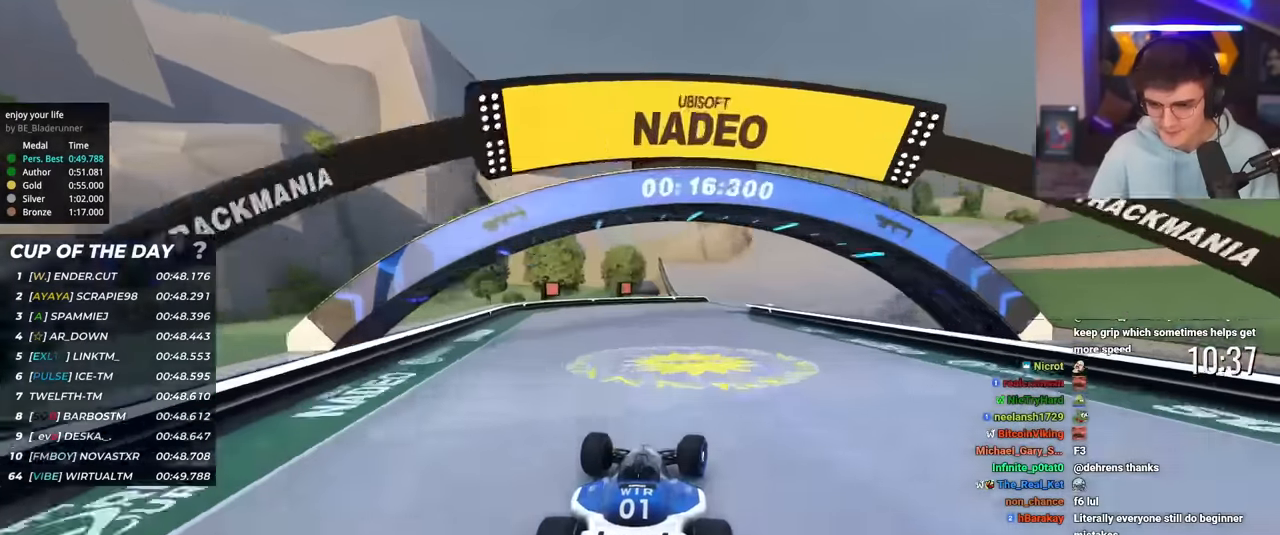
{"keys": ["up"], "events": [[450, "right", "up"]]}
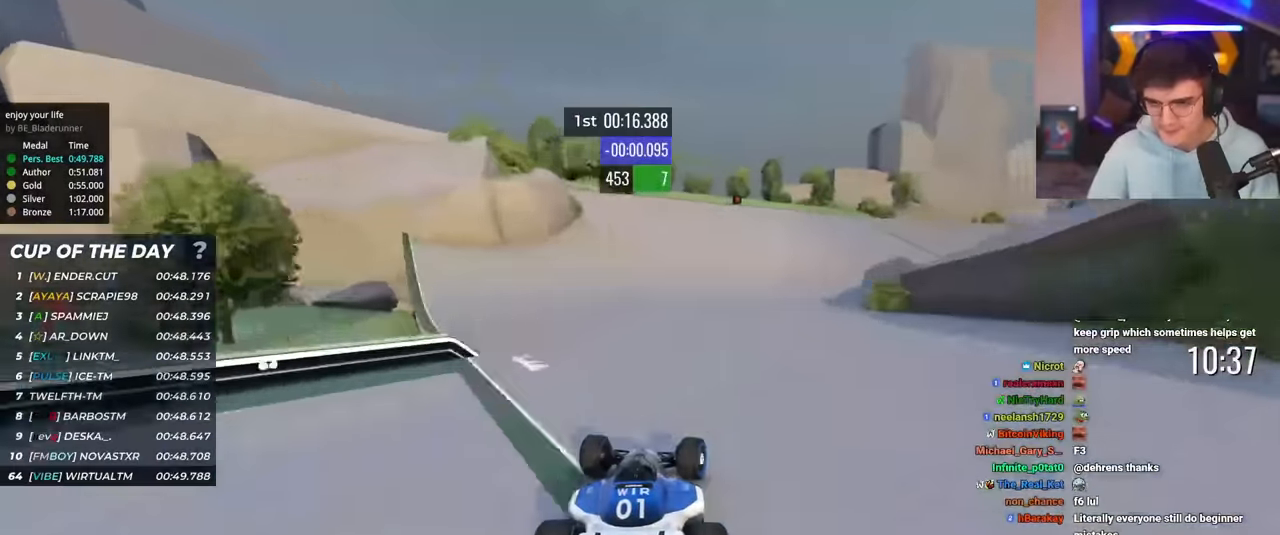
{"keys": ["right", "up"], "events": [[50, "right", "down"]]}
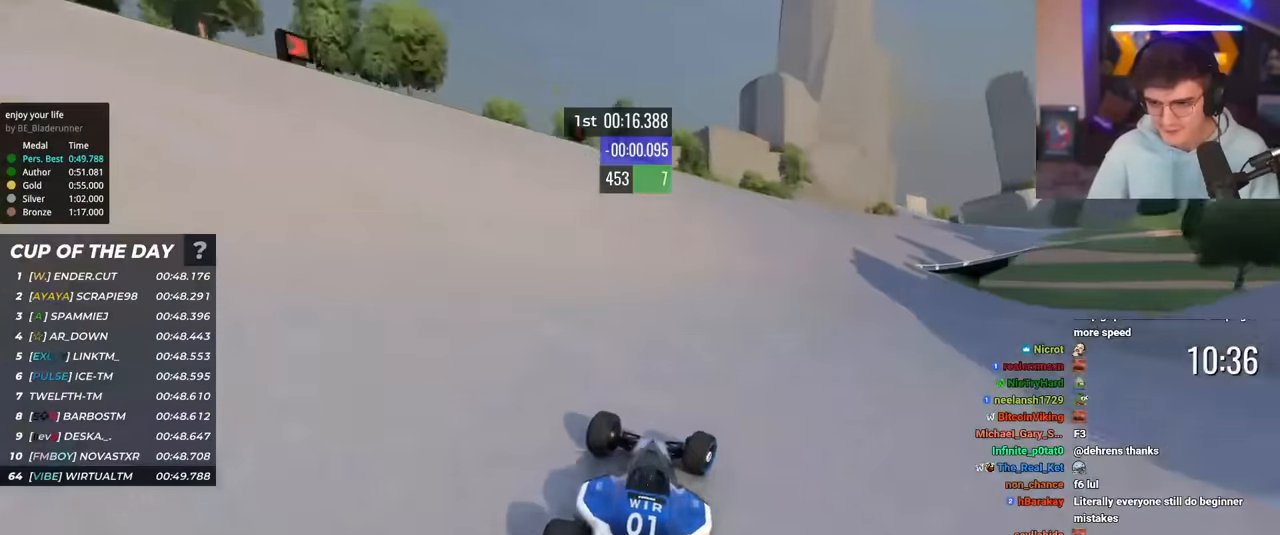
{"keys": ["right", "up"], "events": []}
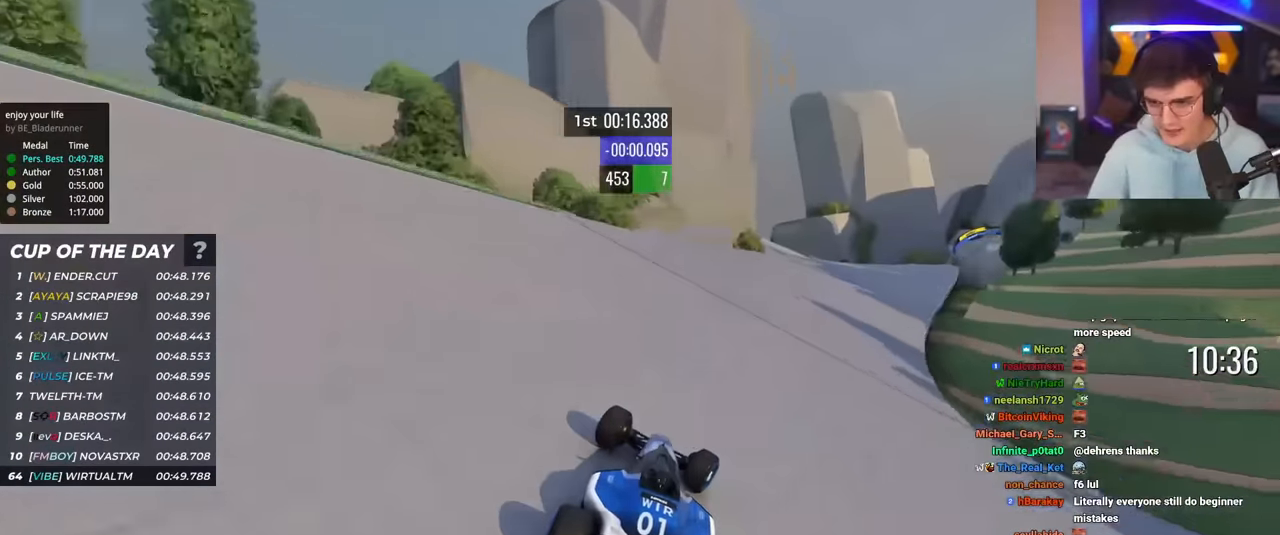
{"keys": ["right", "up"], "events": [[317, "right", "up"], [501, "right", "down"]]}
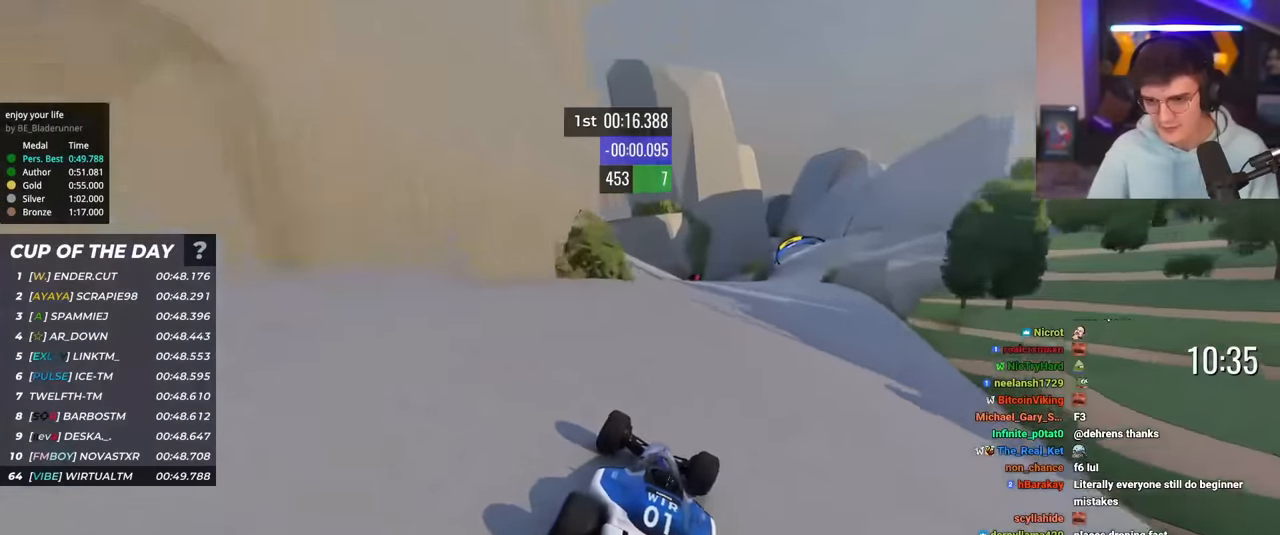
{"keys": ["up"], "events": [[334, "right", "up"]]}
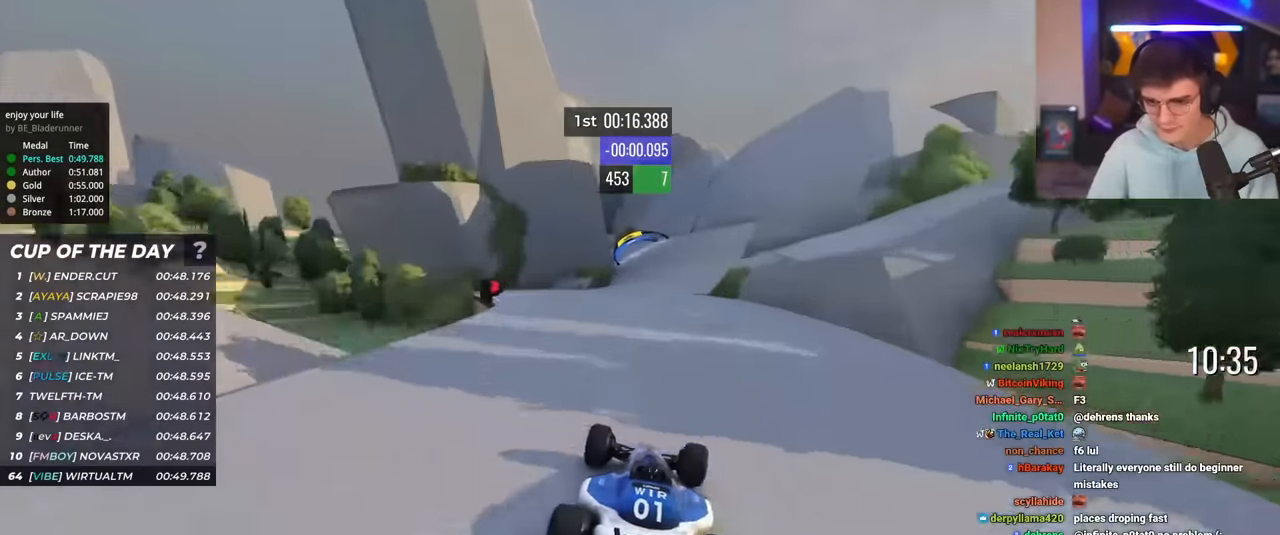
{"keys": ["up"], "events": [[251, "right", "down"], [384, "right", "up"]]}
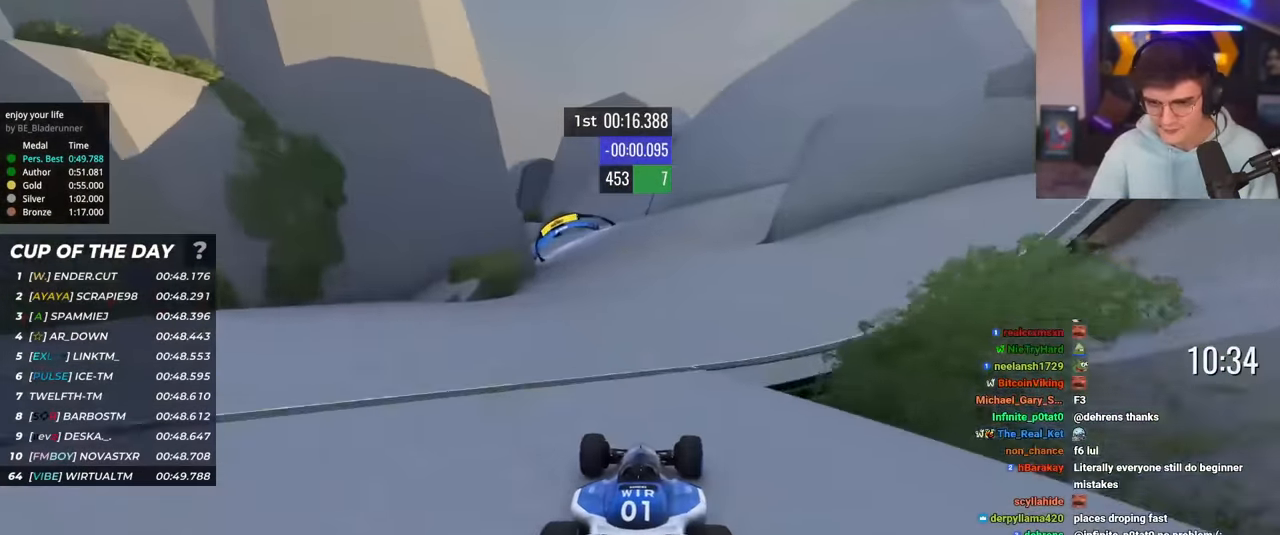
{"keys": ["left", "up"], "events": [[217, "left", "down"], [317, "left", "up"], [417, "left", "down"]]}
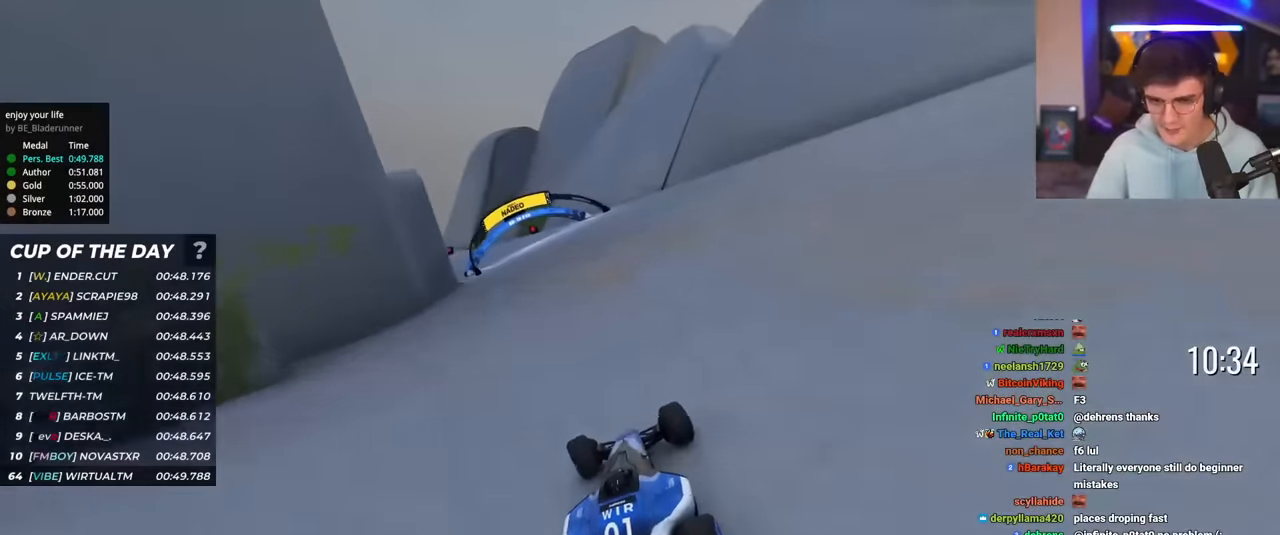
{"keys": ["left"], "events": [[334, "brake", "down"], [334, "up", "up"], [468, "brake", "up"]]}
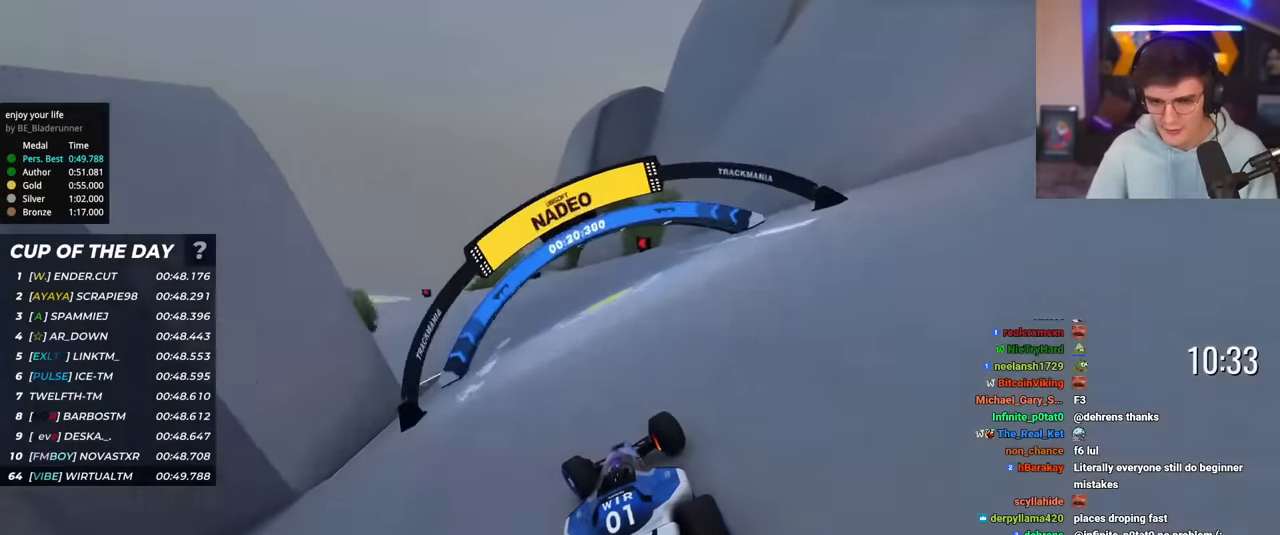
{"keys": ["left", "up"], "events": [[217, "up", "down"]]}
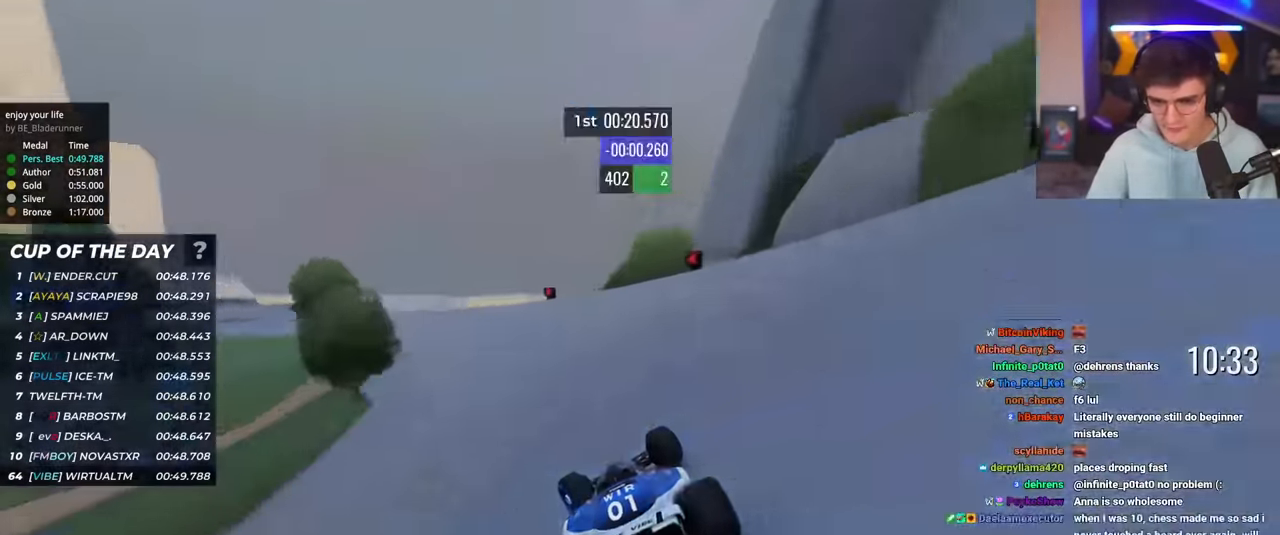
{"keys": ["left", "up"], "events": []}
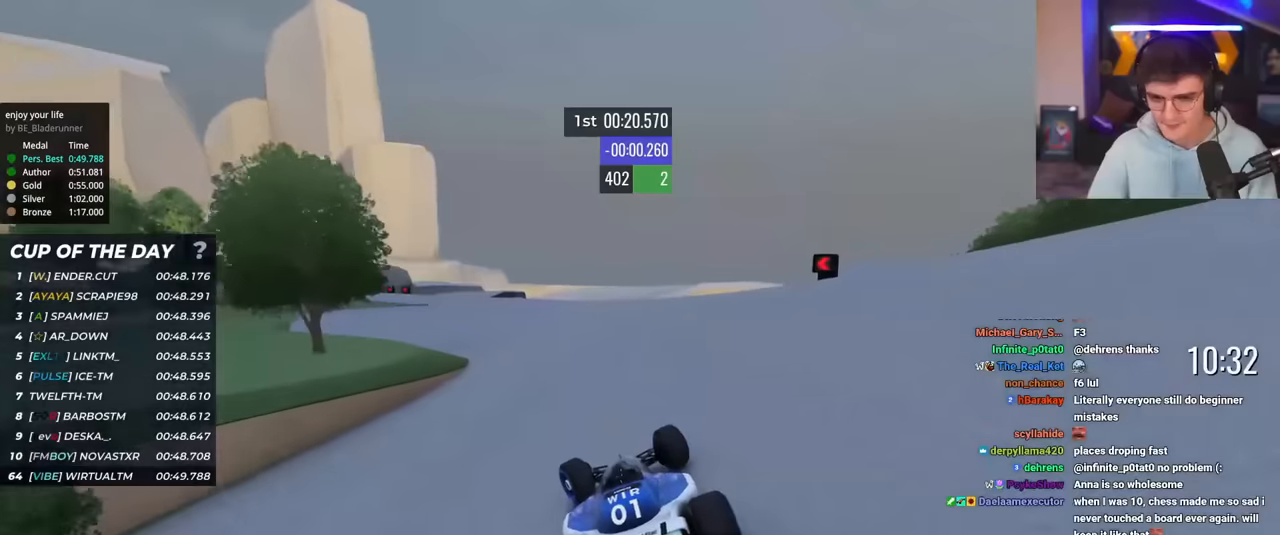
{"keys": ["left", "up"], "events": [[284, "left", "up"], [384, "left", "down"]]}
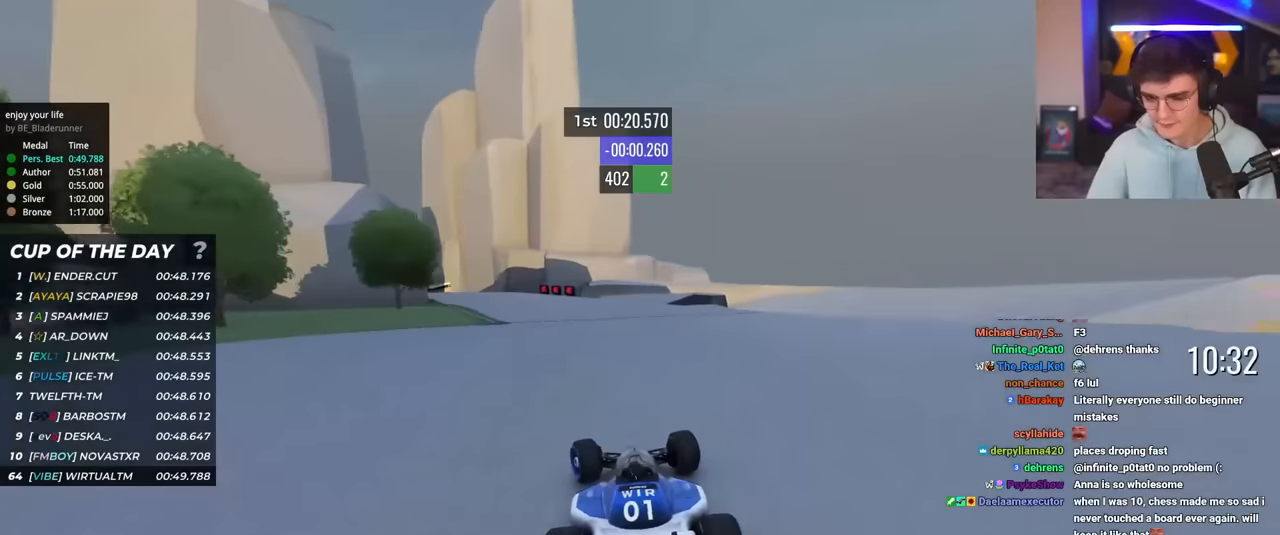
{"keys": ["up"], "events": [[484, "left", "up"]]}
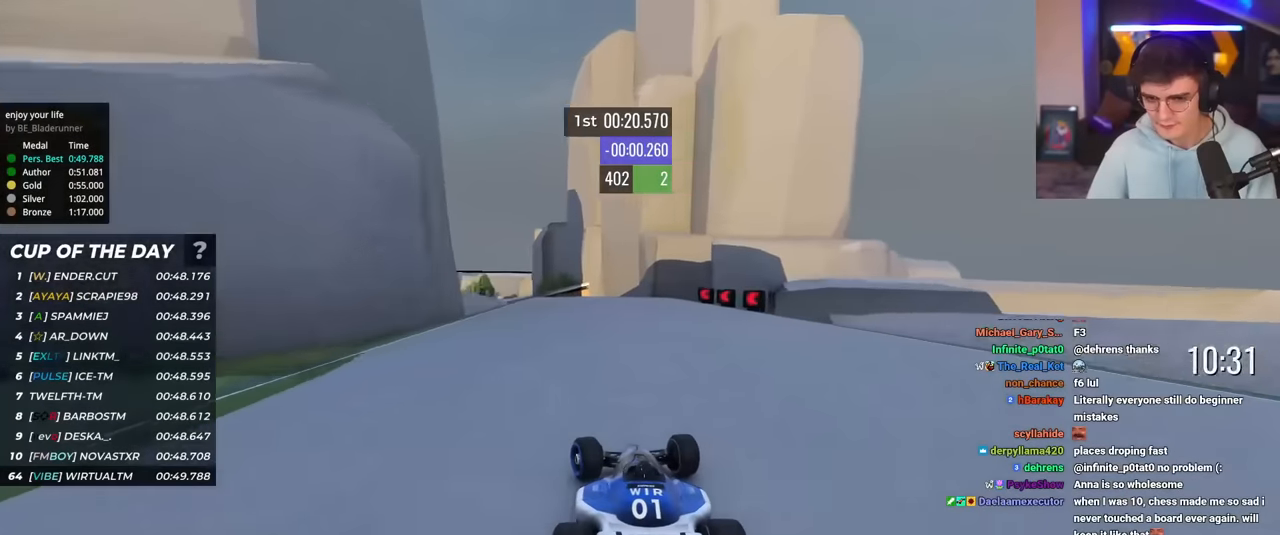
{"keys": ["up"], "events": [[133, "left", "down"], [217, "left", "up"], [317, "left", "down"], [450, "left", "up"]]}
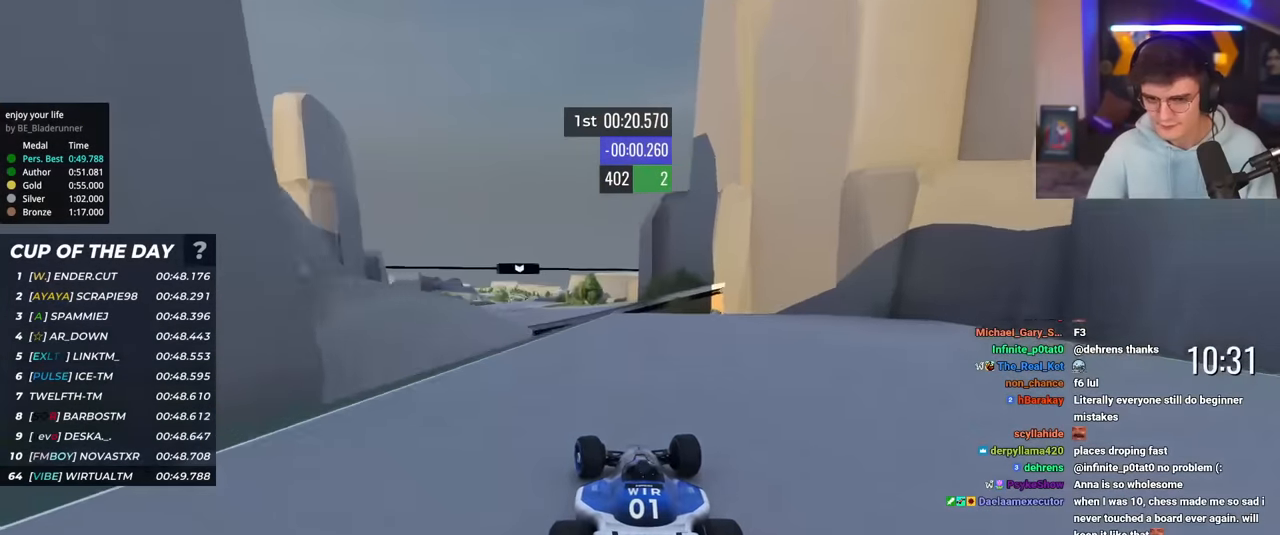
{"keys": ["right", "up"], "events": [[50, "left", "down"], [151, "left", "up"], [434, "right", "down"]]}
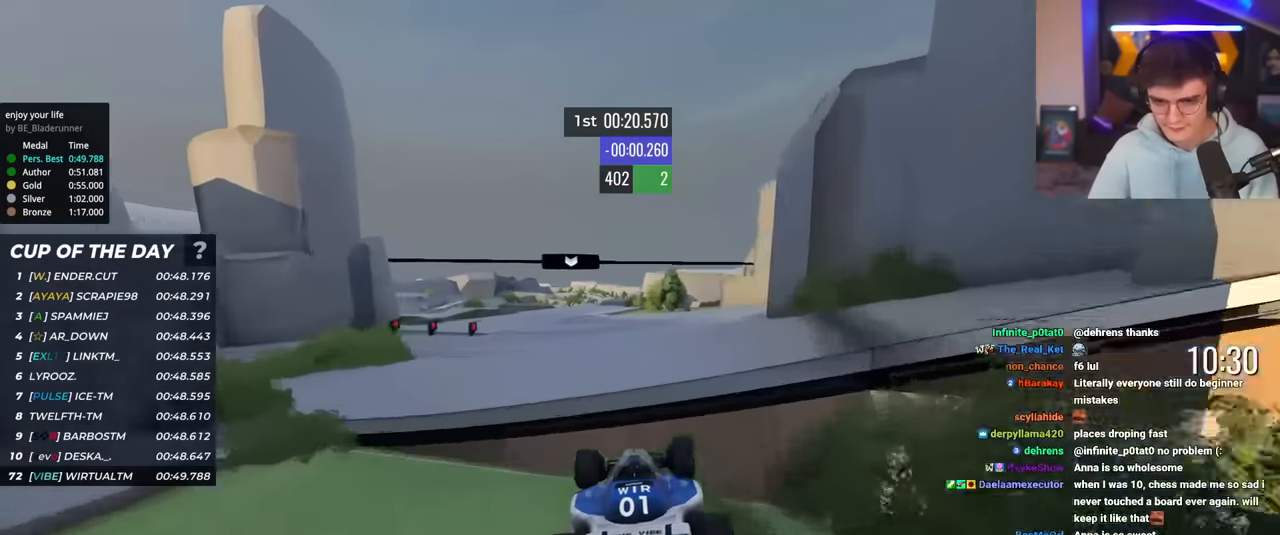
{"keys": ["left", "up"], "events": [[17, "brake", "down"], [150, "right", "up"], [167, "brake", "up"], [250, "left", "down"]]}
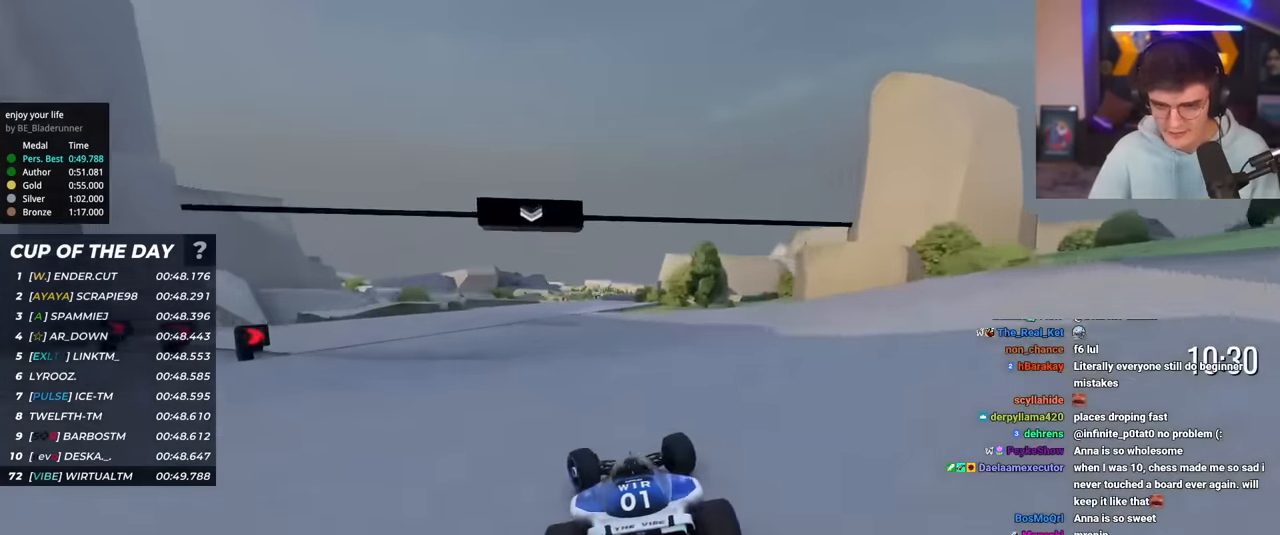
{"keys": ["right", "up"], "events": [[267, "left", "up"], [401, "right", "down"]]}
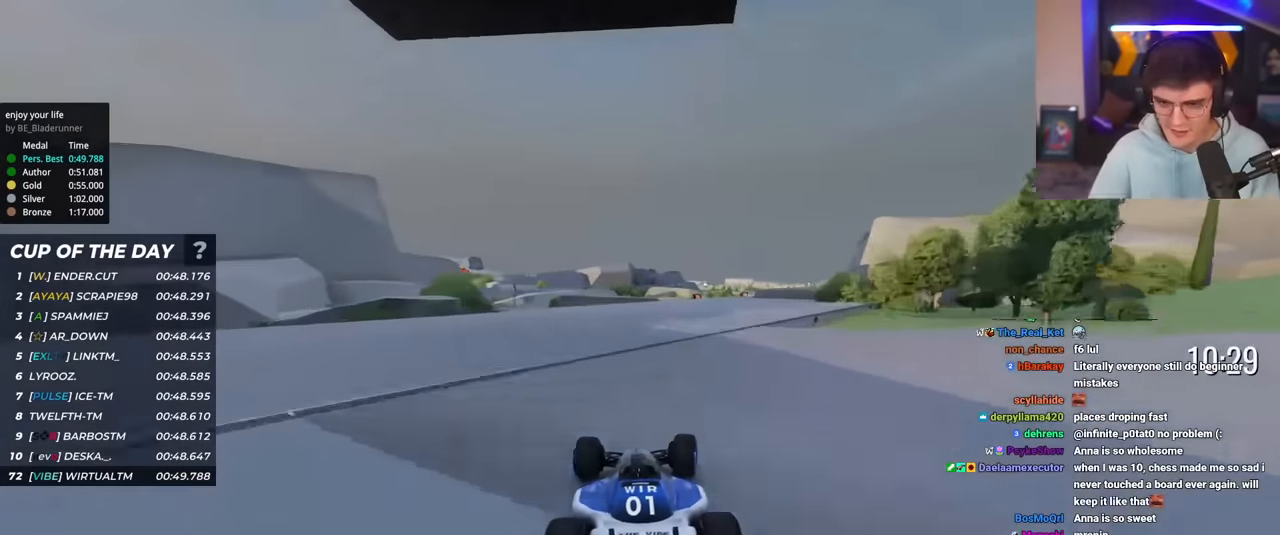
{"keys": ["right", "up"], "events": [[50, "right", "up"], [150, "right", "down"]]}
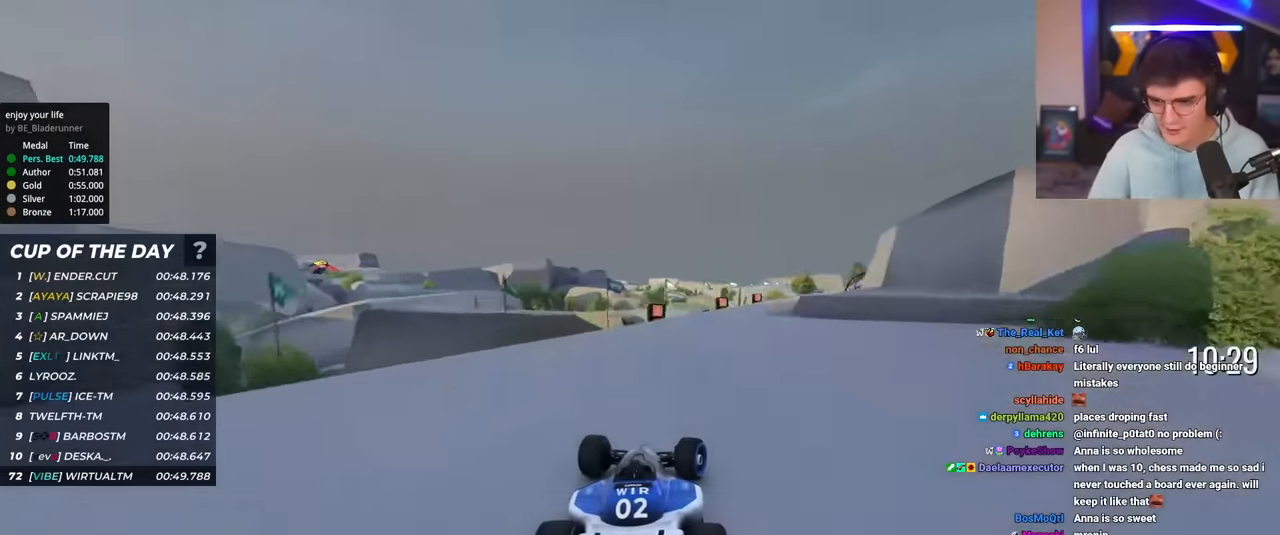
{"keys": ["right", "up"], "events": []}
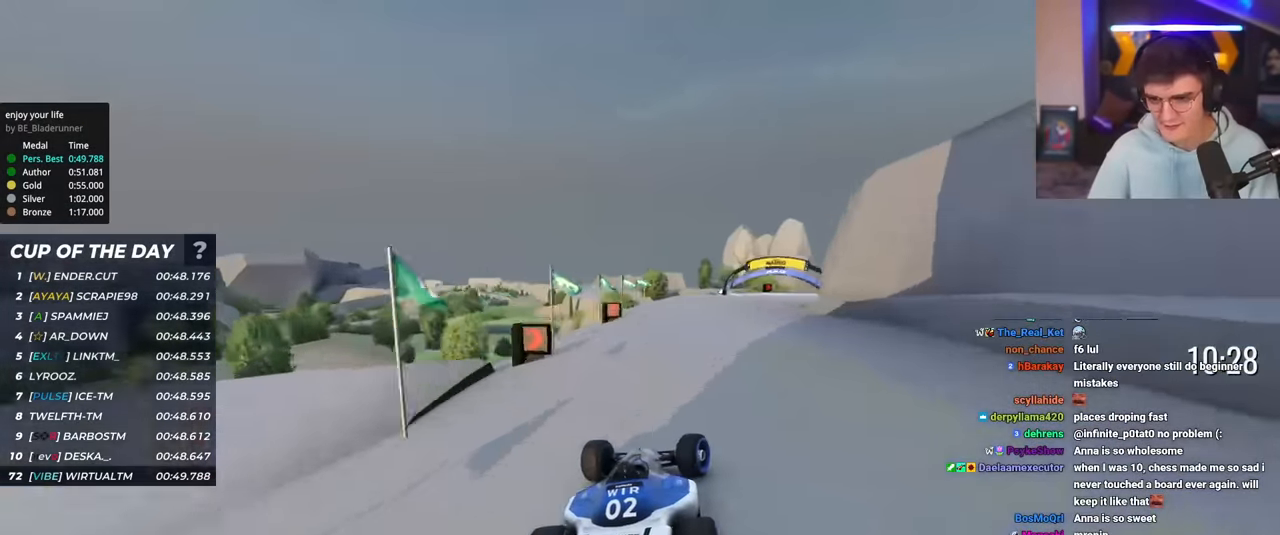
{"keys": ["up"], "events": [[167, "right", "up"], [217, "right", "down"], [267, "up", "up"], [367, "up", "down"], [400, "right", "up"]]}
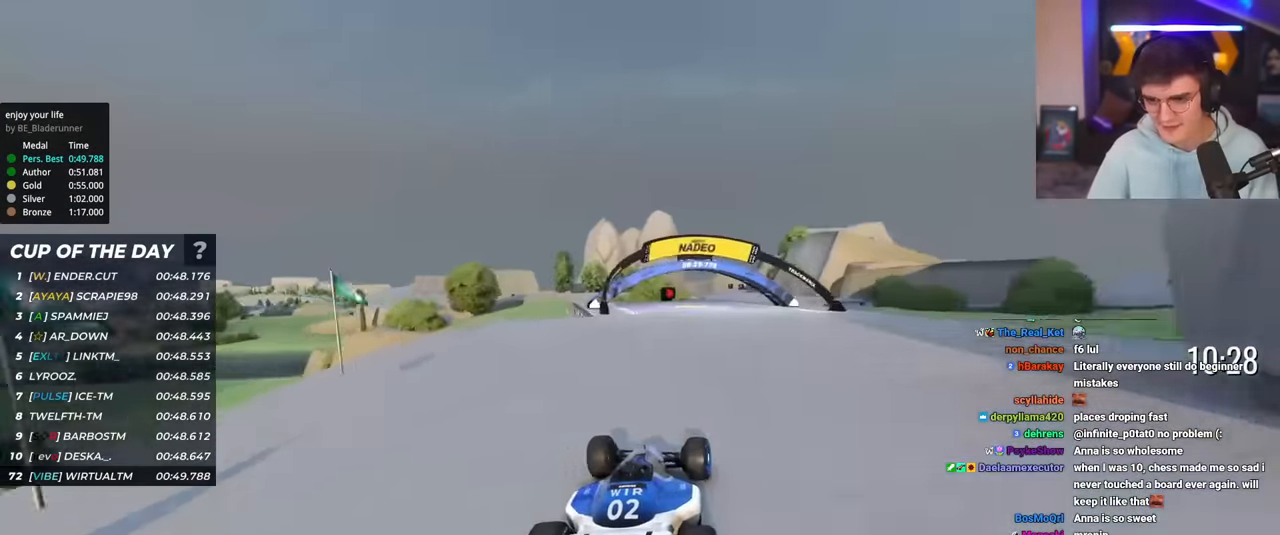
{"keys": ["up"], "events": [[100, "right", "down"], [184, "right", "up"], [284, "right", "down"], [417, "right", "up"]]}